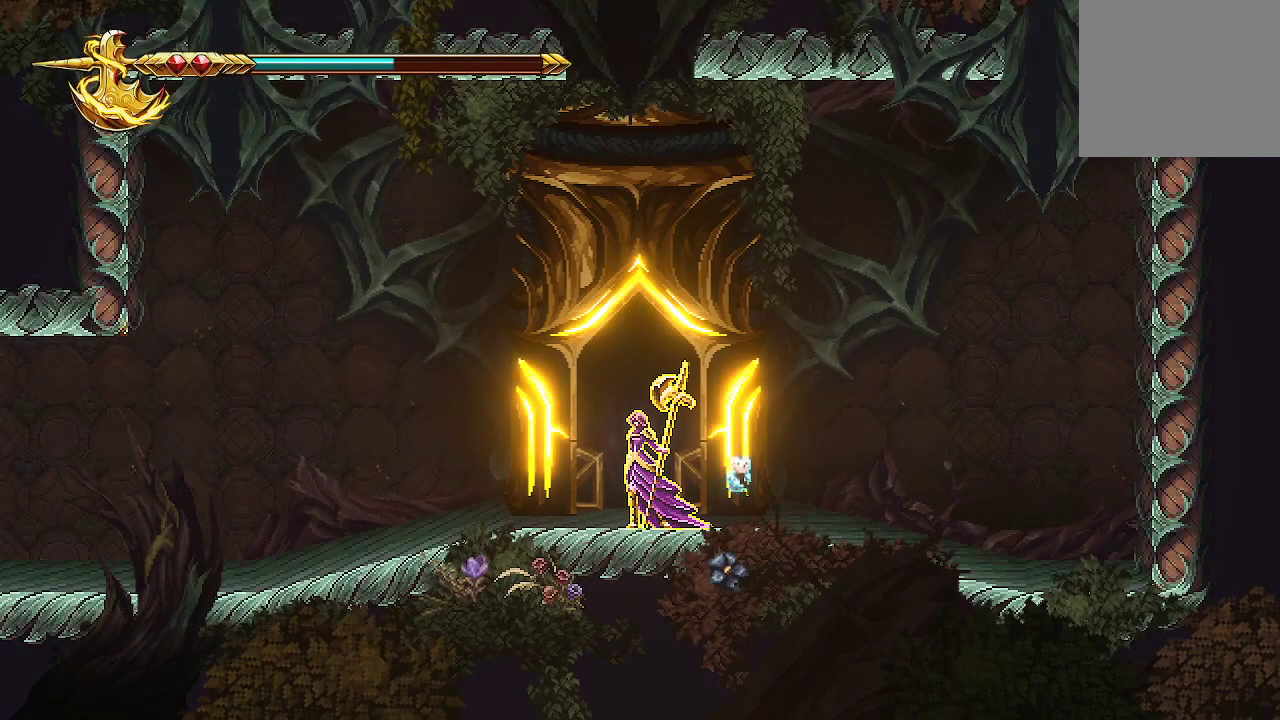
Gameplay with a controller (Xbox layout); each line is a JSON object with the inputs held at the frame after it. "events" lists button and stick changes between this image and that frame as [ms after this image, input, new state], when the widget could be followed in between.
{"buttons": [], "left_stick": "right", "right_stick": "center", "events": [[67, "left_stick", "left"], [267, "left_stick", "center"], [333, "left_stick", "right"]]}
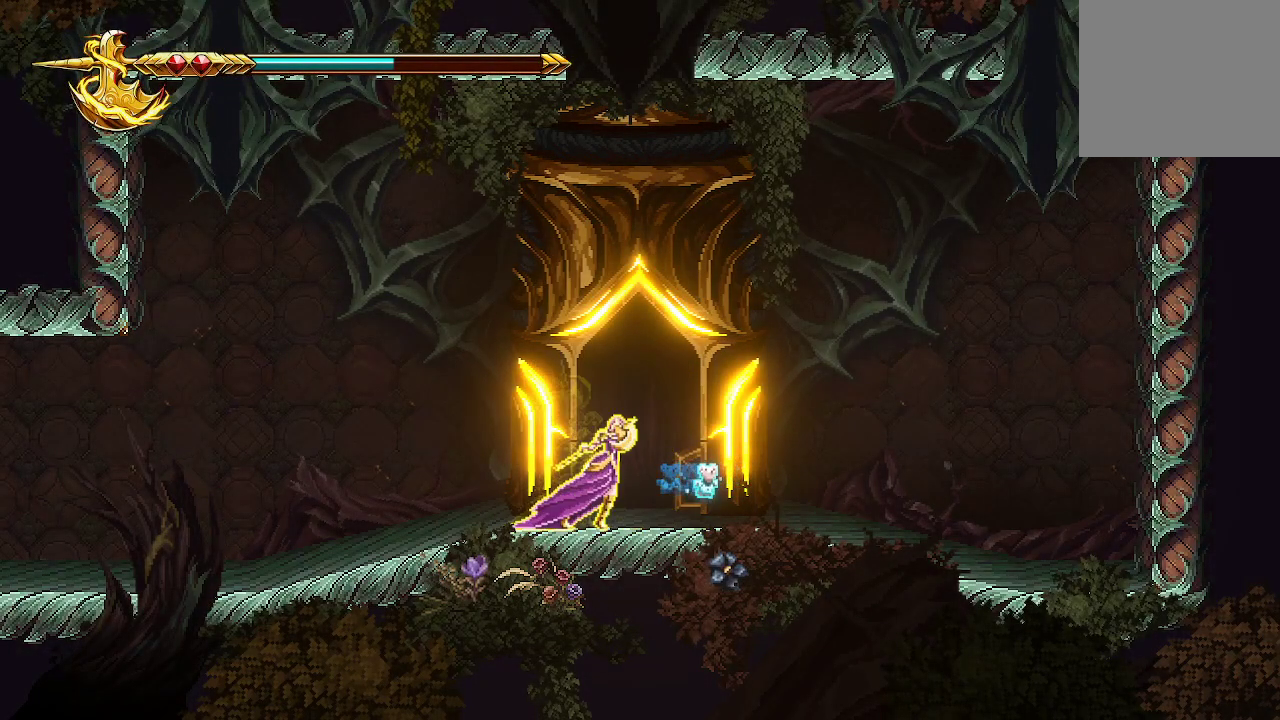
{"buttons": [], "left_stick": "right", "right_stick": "center", "events": []}
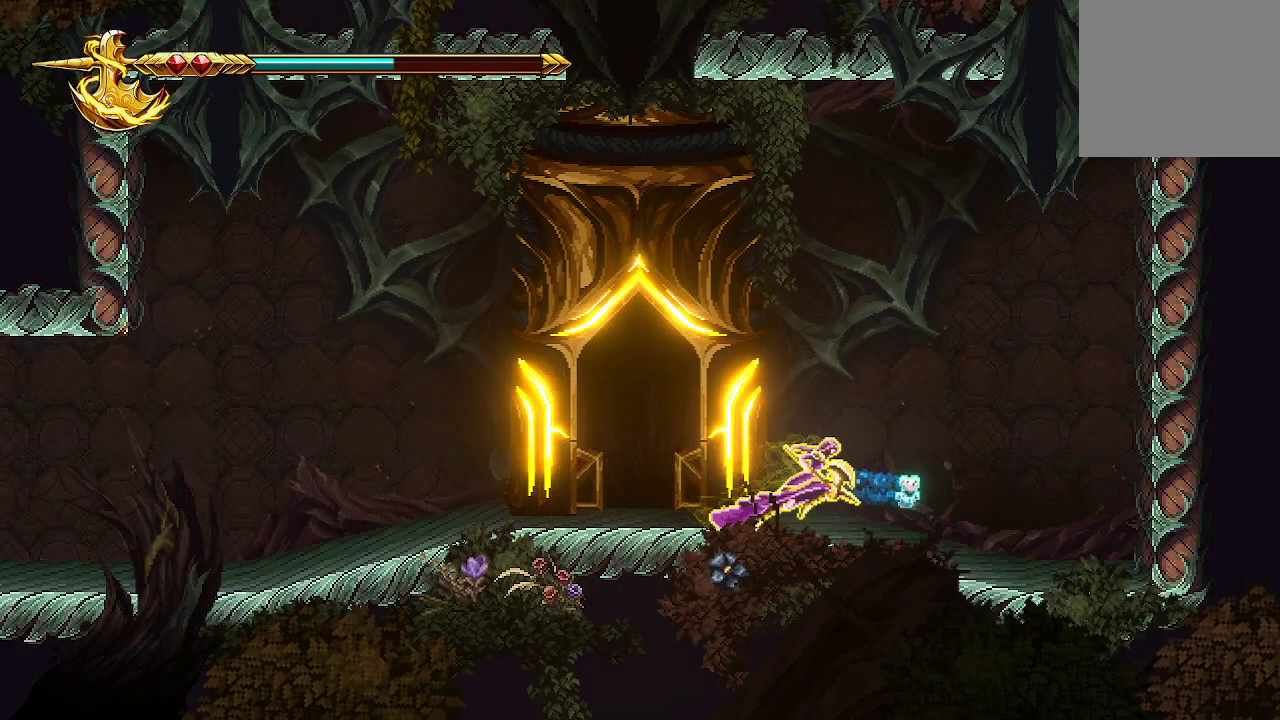
{"buttons": [], "left_stick": "right", "right_stick": "center", "events": [[200, "X", "down"], [300, "X", "up"], [367, "X", "down"], [467, "X", "up"]]}
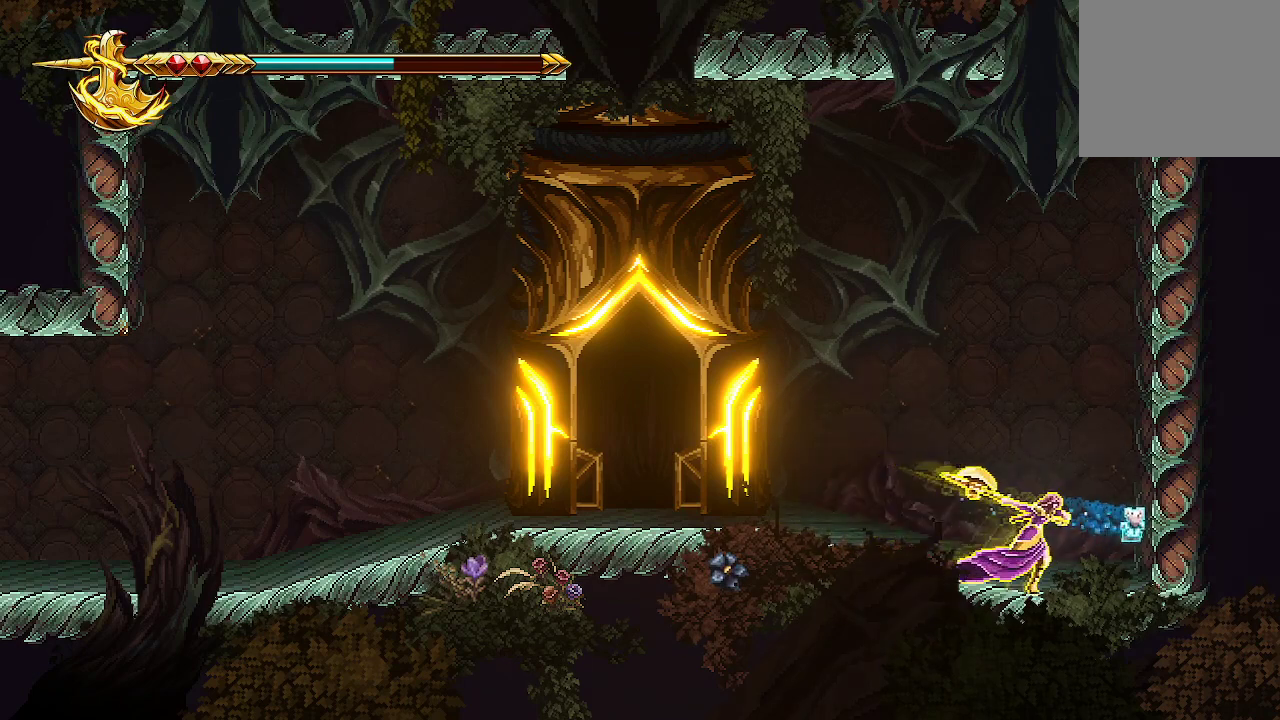
{"buttons": ["A", "X"], "left_stick": "right", "right_stick": "center", "events": [[200, "A", "down"], [200, "X", "down"]]}
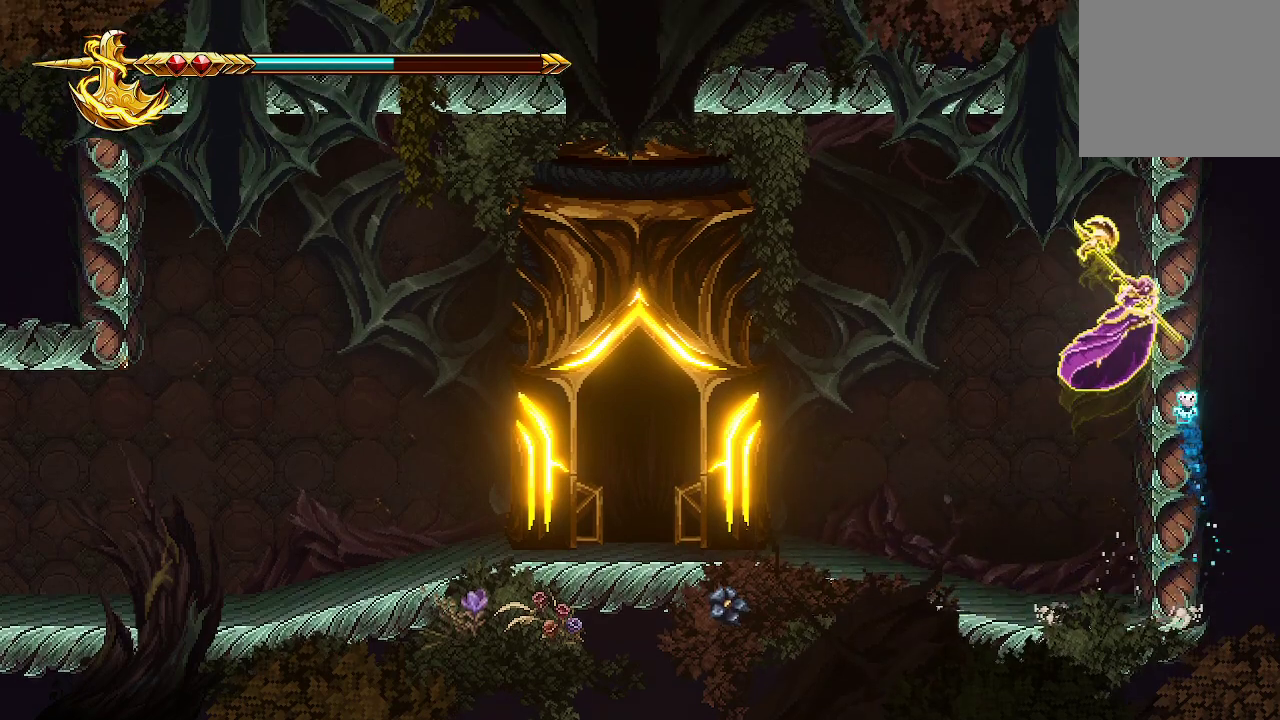
{"buttons": ["X"], "left_stick": "center", "right_stick": "center", "events": [[33, "A", "up"], [167, "X", "up"], [200, "left_stick", "center"], [233, "X", "down"], [333, "X", "up"], [400, "X", "down"], [467, "X", "up"], [500, "X", "down"]]}
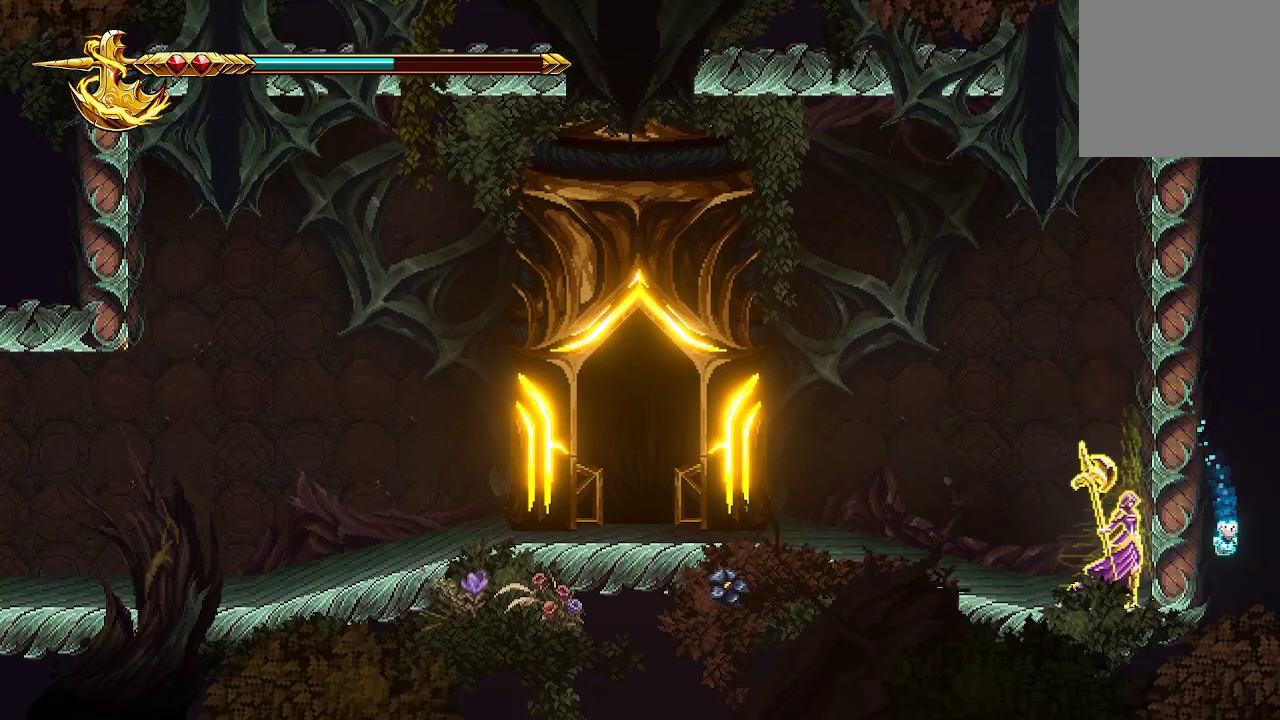
{"buttons": [], "left_stick": "left", "right_stick": "center", "events": [[100, "left_stick", "left"], [133, "X", "up"]]}
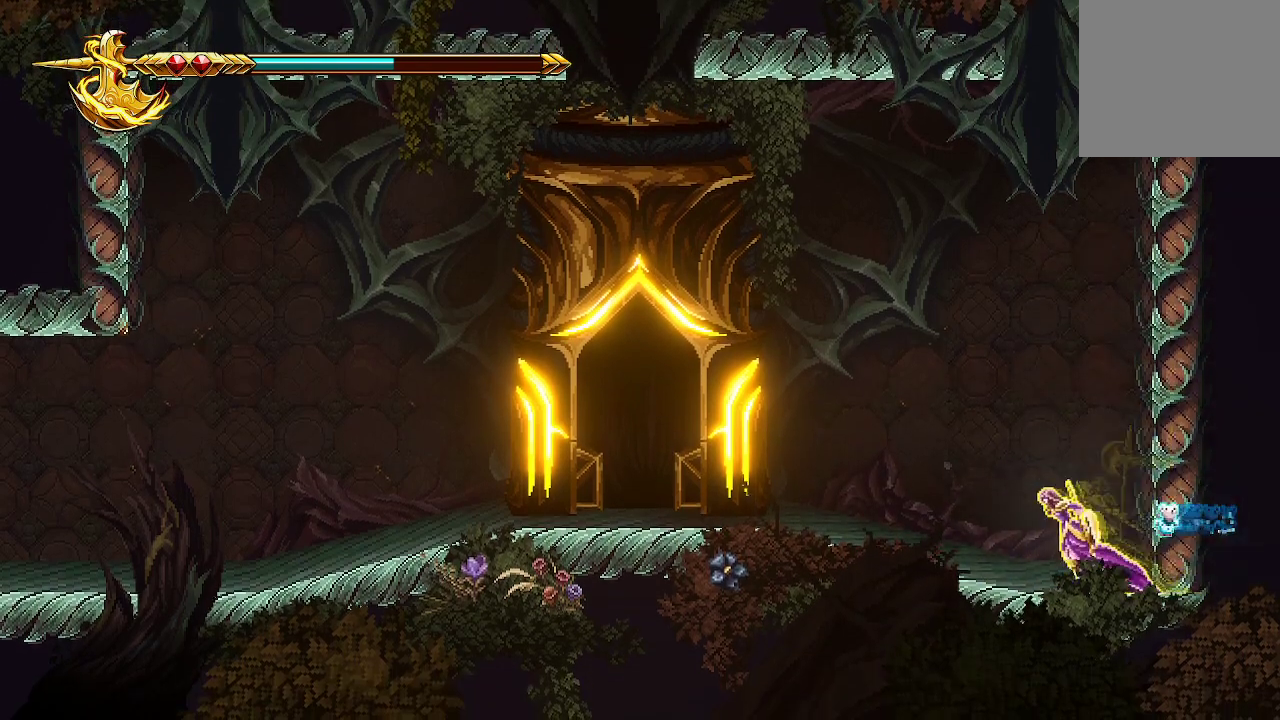
{"buttons": [], "left_stick": "left", "right_stick": "center", "events": []}
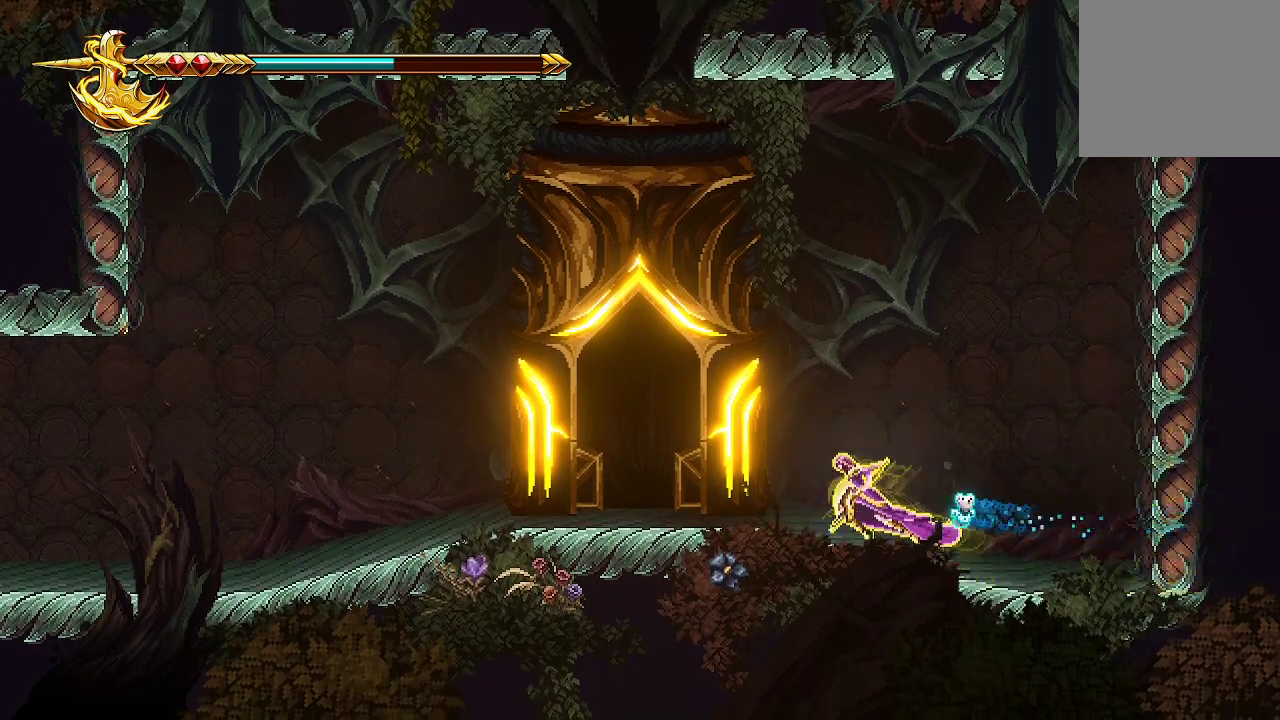
{"buttons": [], "left_stick": "left", "right_stick": "center", "events": []}
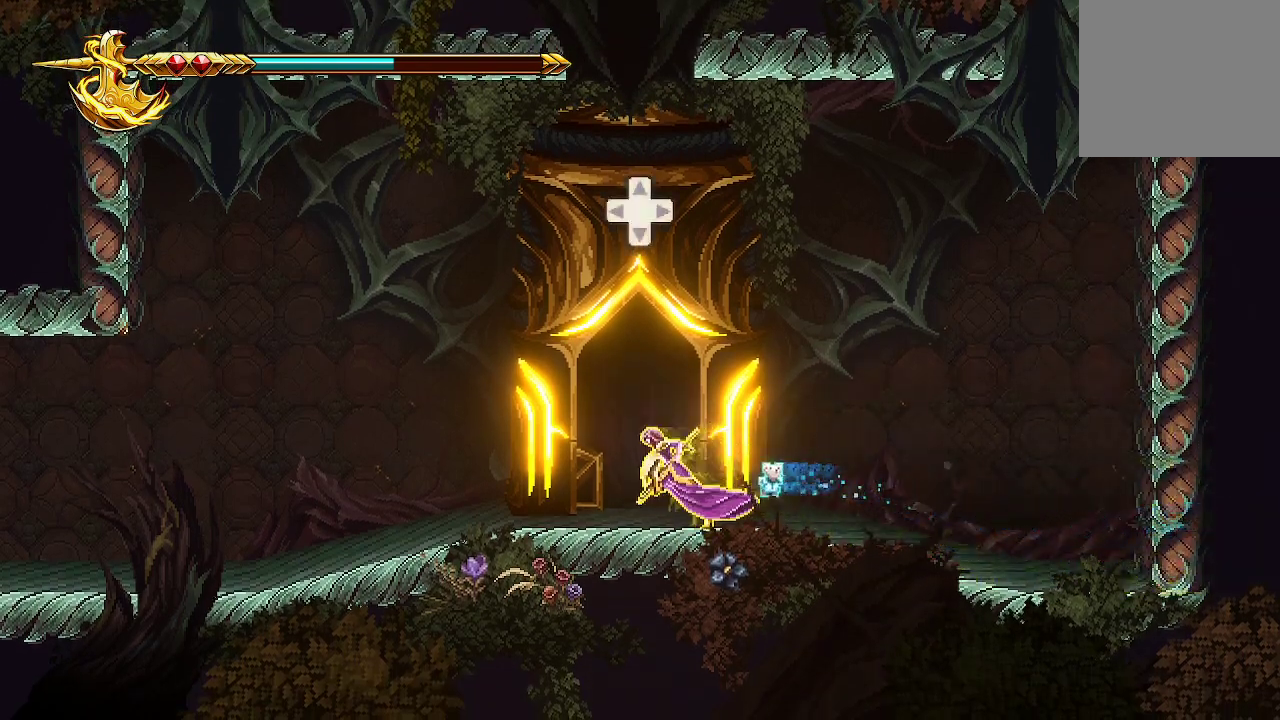
{"buttons": [], "left_stick": "left", "right_stick": "center", "events": []}
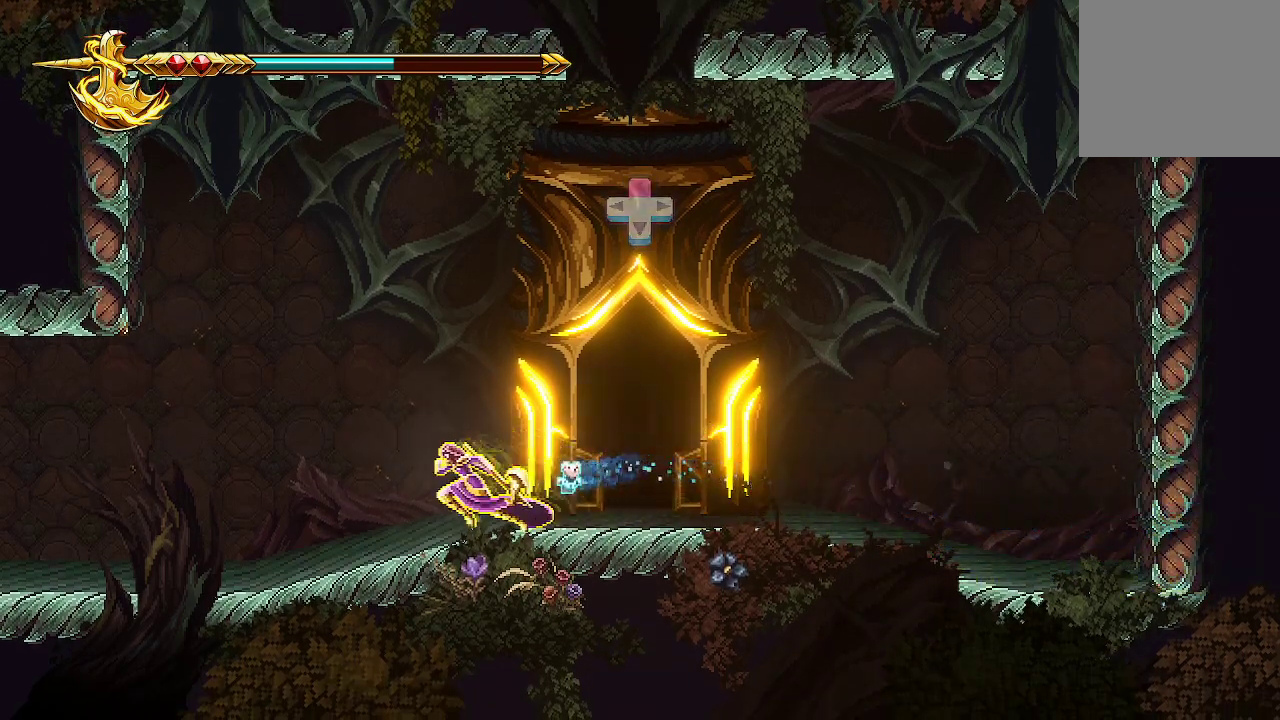
{"buttons": [], "left_stick": "left", "right_stick": "center", "events": []}
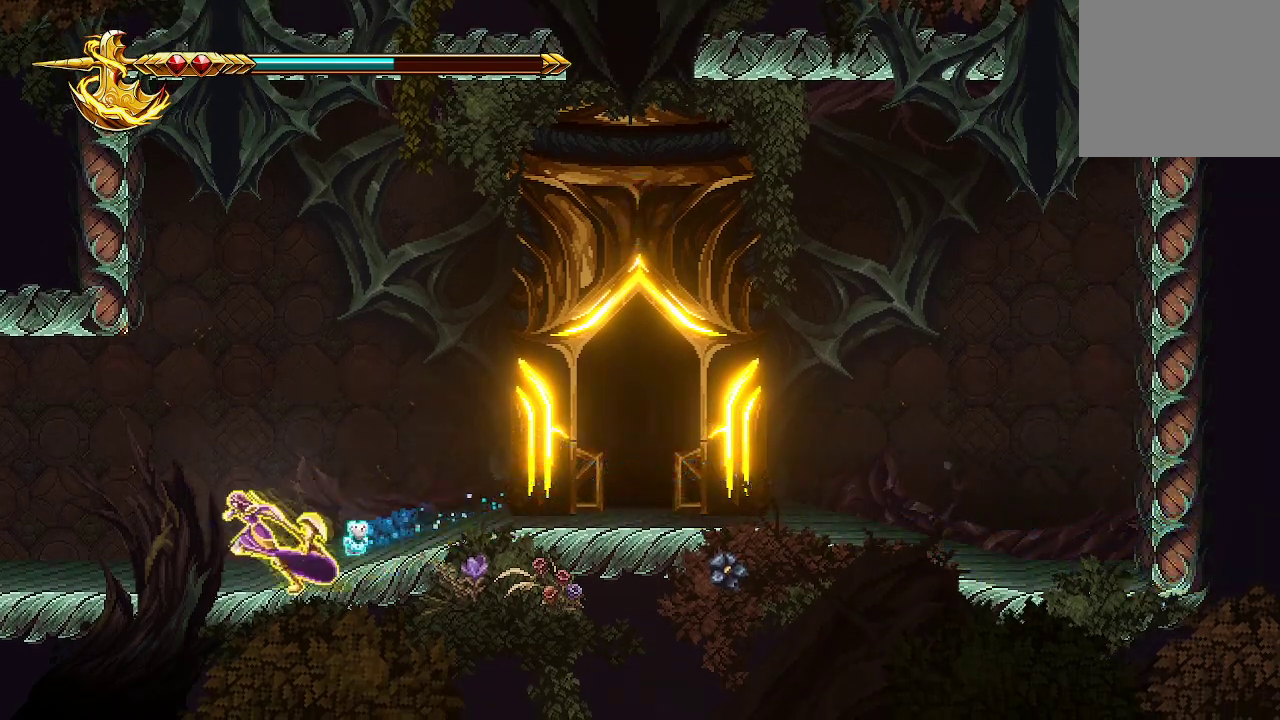
{"buttons": [], "left_stick": "left", "right_stick": "center", "events": []}
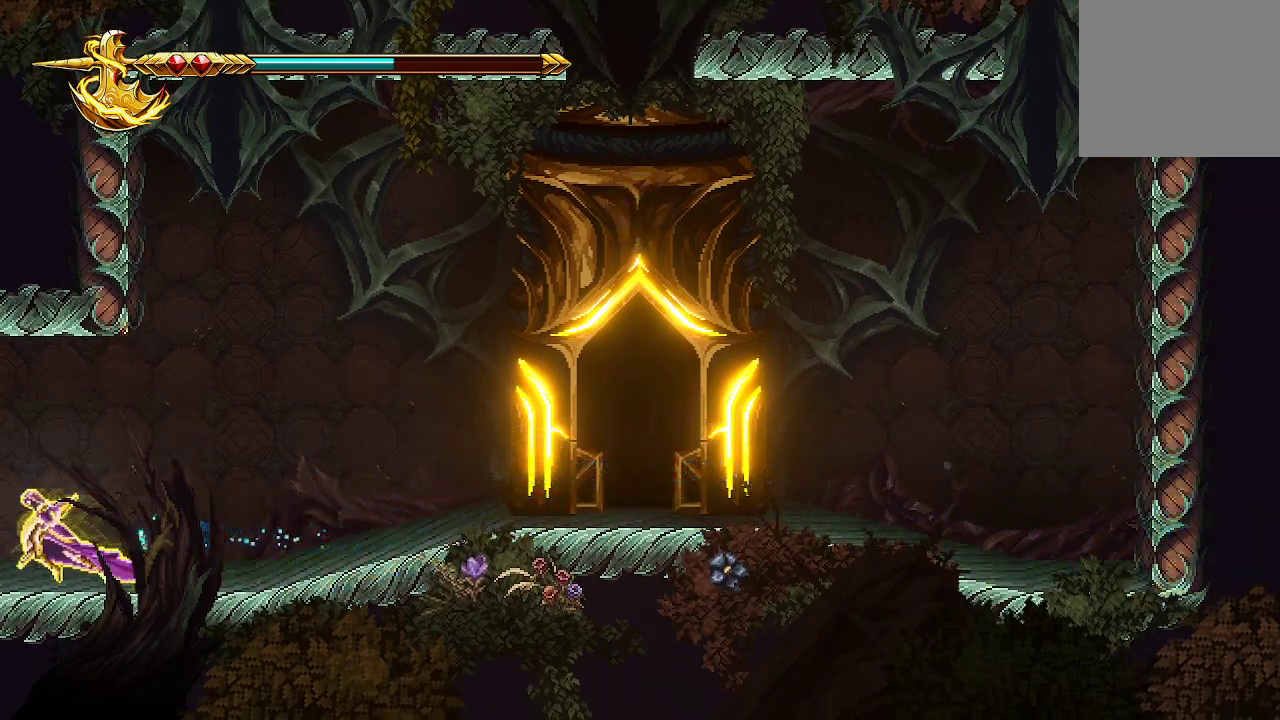
{"buttons": [], "left_stick": "left", "right_stick": "center", "events": []}
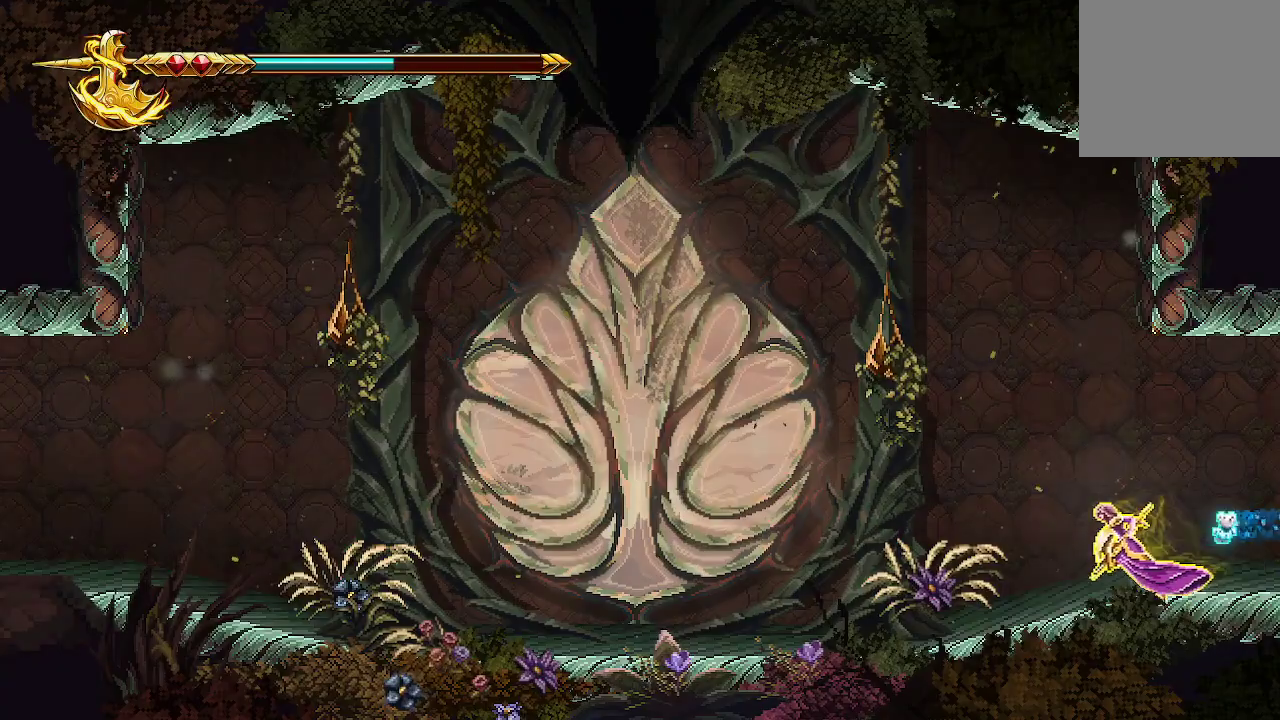
{"buttons": ["A"], "left_stick": "left", "right_stick": "center", "events": [[133, "left_stick", "center"], [300, "left_stick", "left"], [433, "A", "down"]]}
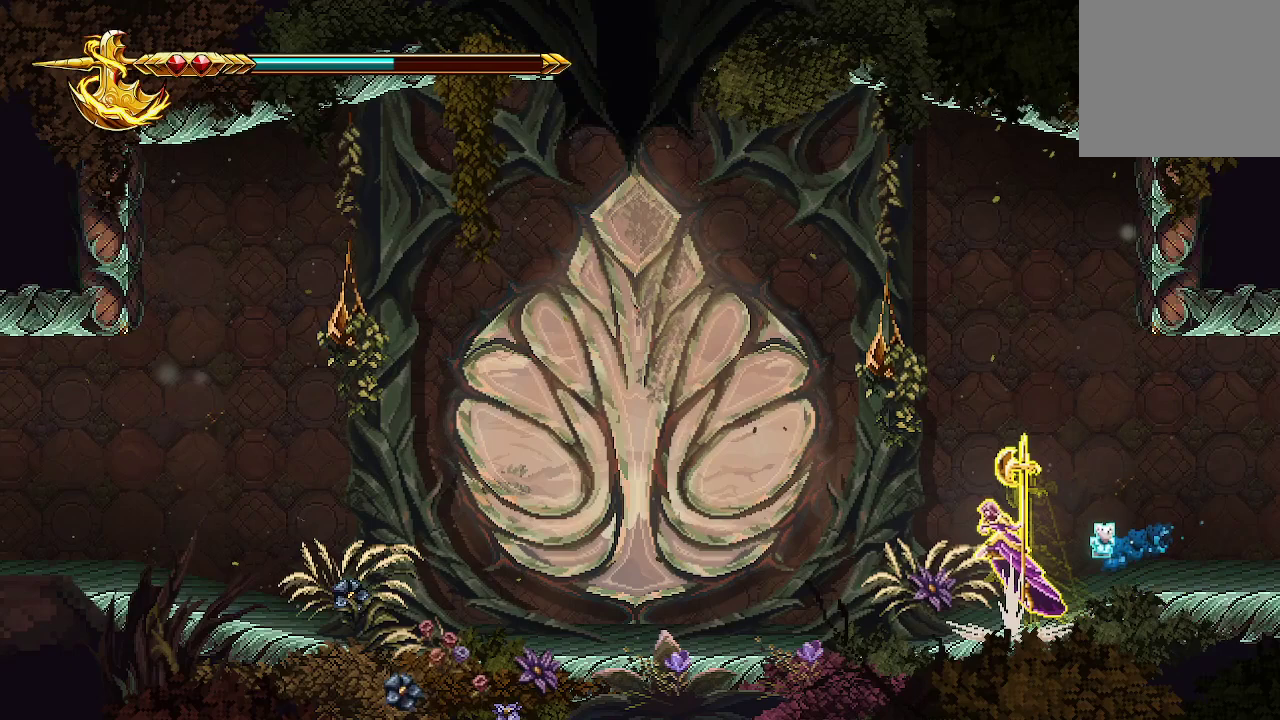
{"buttons": [], "left_stick": "right", "right_stick": "center", "events": [[33, "X", "down"], [133, "A", "up"], [167, "X", "up"], [233, "X", "down"], [333, "X", "up"], [400, "X", "down"], [433, "left_stick", "right"], [500, "X", "up"]]}
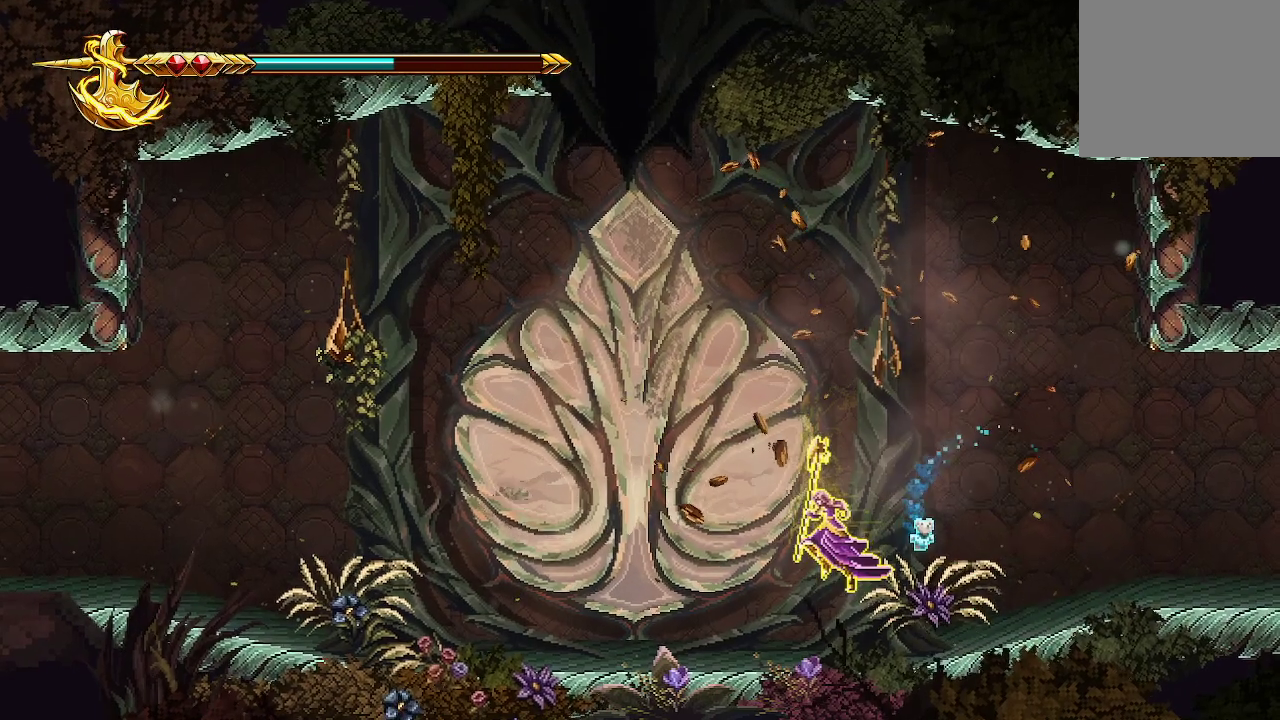
{"buttons": [], "left_stick": "left", "right_stick": "center", "events": [[233, "X", "down"], [267, "left_stick", "center"], [333, "X", "up"], [367, "left_stick", "left"]]}
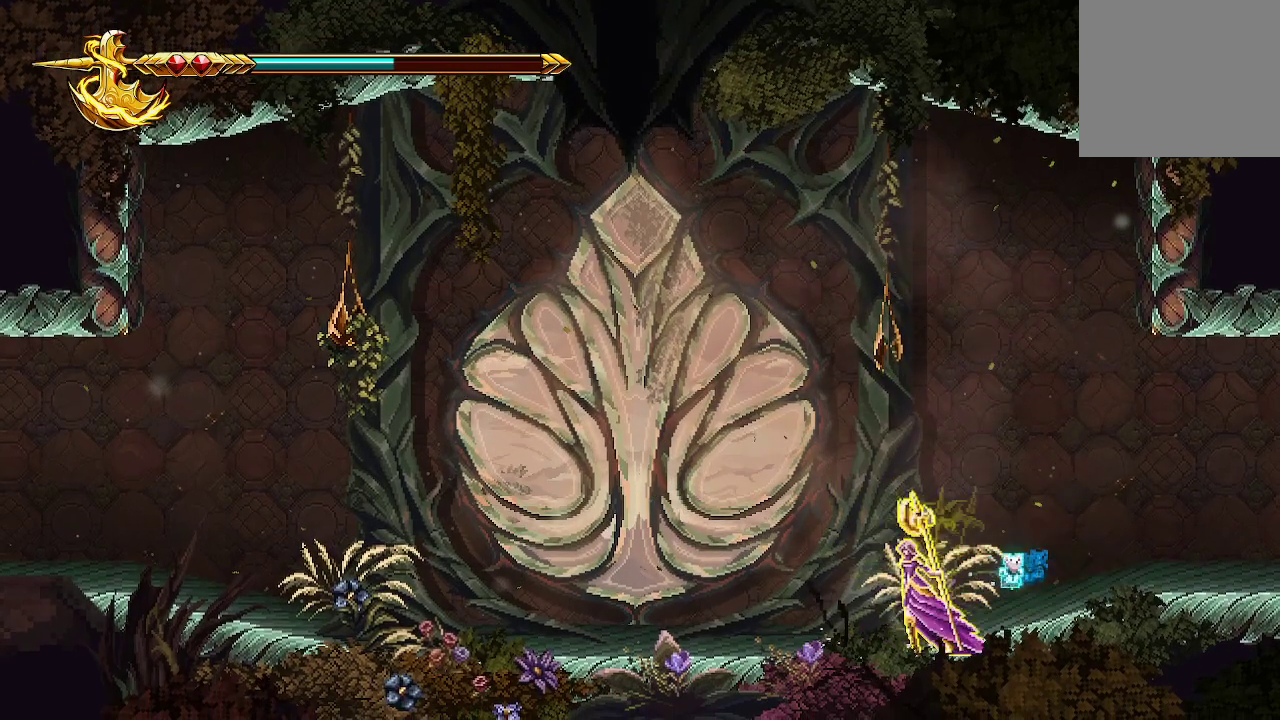
{"buttons": [], "left_stick": "left", "right_stick": "center", "events": []}
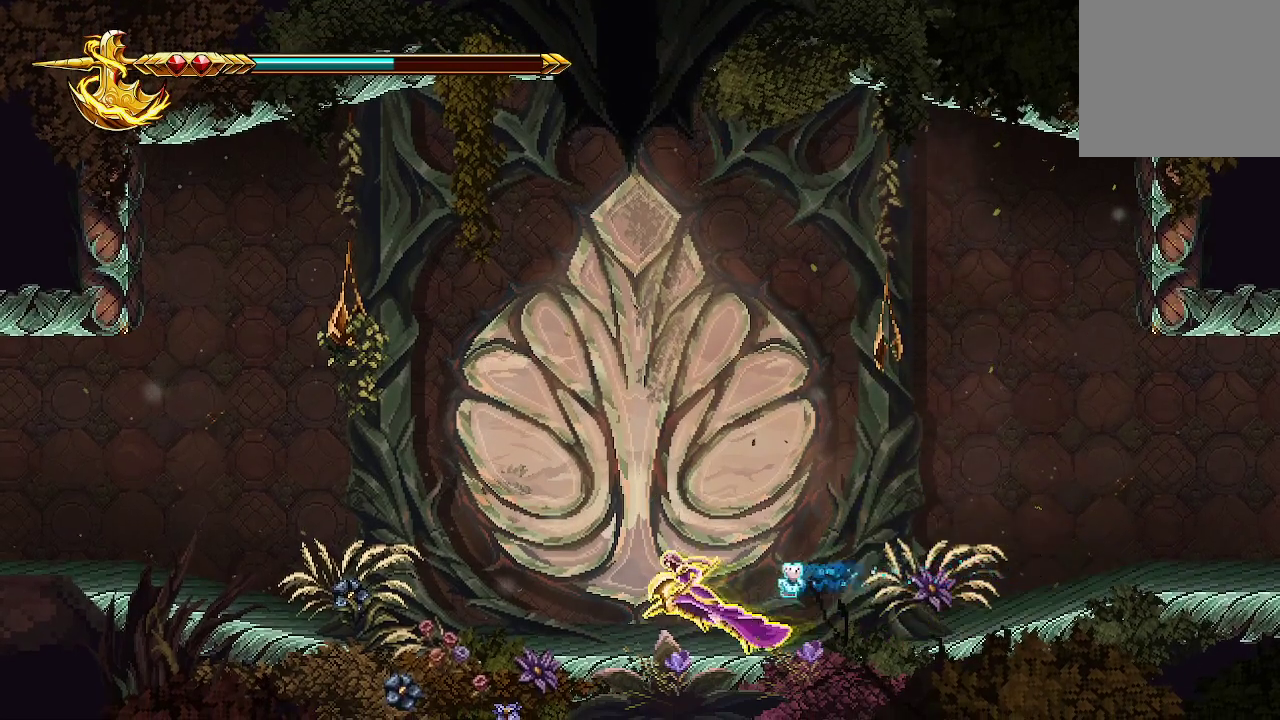
{"buttons": [], "left_stick": "left", "right_stick": "center", "events": [[67, "A", "down"], [133, "X", "down"], [300, "A", "up"], [300, "X", "up"], [367, "X", "down"], [467, "X", "up"]]}
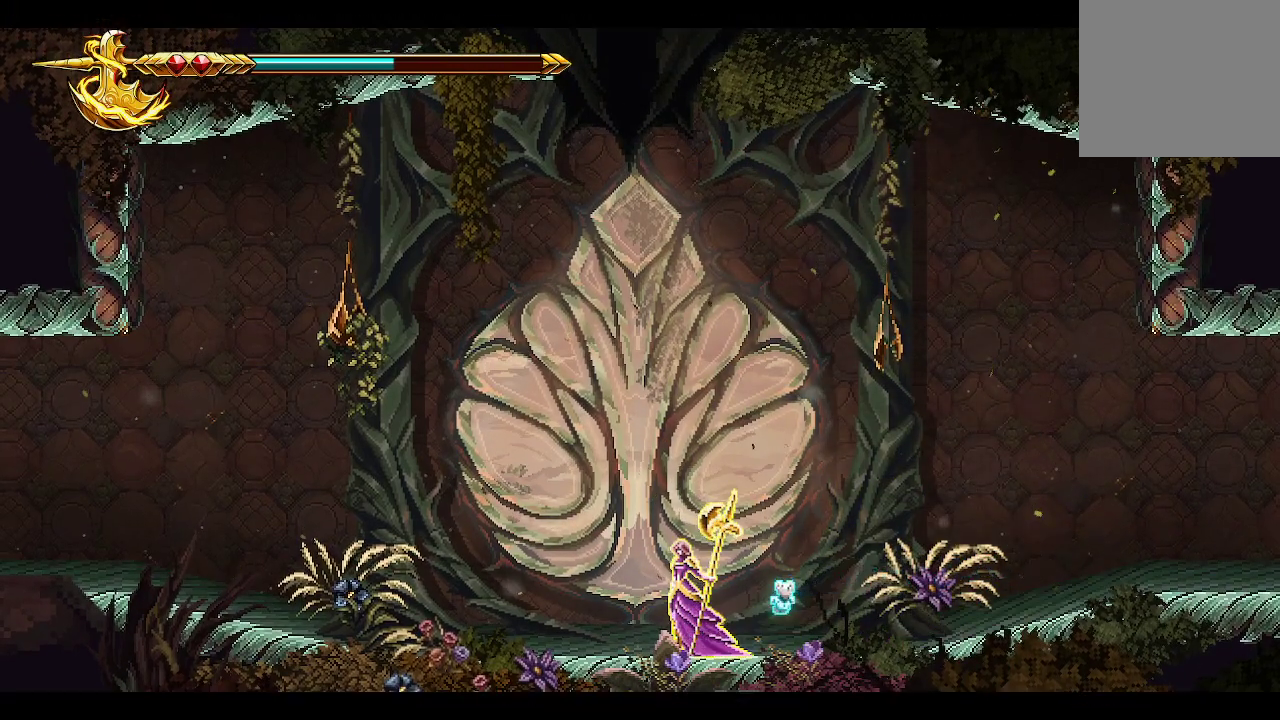
{"buttons": [], "left_stick": "center", "right_stick": "center", "events": [[200, "left_stick", "center"]]}